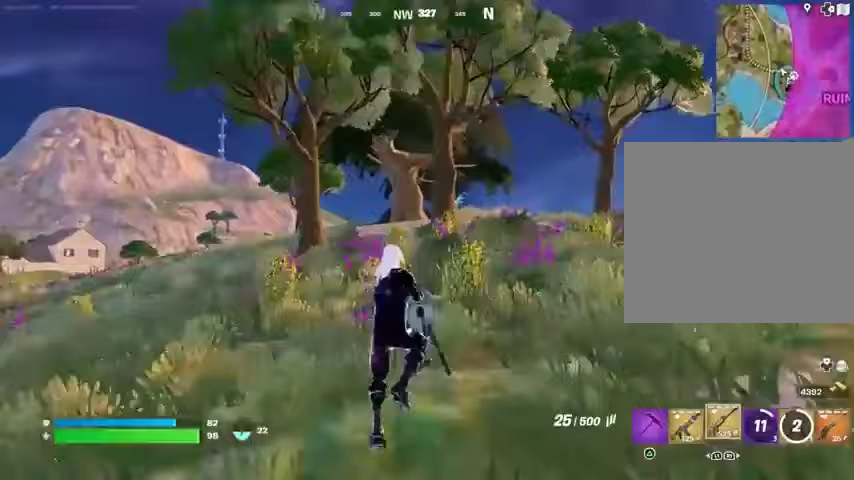
Gameplay with a controller (PlayStation layout); each line is a JSON object with the inputs held at the frame after it. "events" lists button and stick changes between this image and that frame as [ms after this image, input, new state], when the widget could be followed in between.
{"buttons": [], "left_stick": "up", "right_stick": "center", "events": [[200, "CROSS", "down"], [233, "CROSS", "up"], [233, "SQUARE", "down"], [267, "SQUARE", "up"], [367, "SQUARE", "down"], [467, "SQUARE", "up"]]}
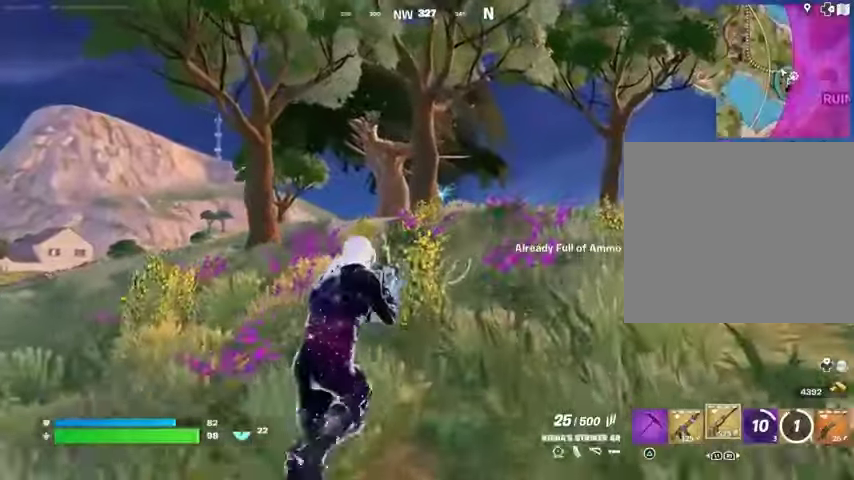
{"buttons": ["CROSS"], "left_stick": "up-right", "right_stick": "center", "events": [[400, "L1", "down"], [467, "CROSS", "down"], [467, "L1", "up"], [500, "left_stick", "up-right"]]}
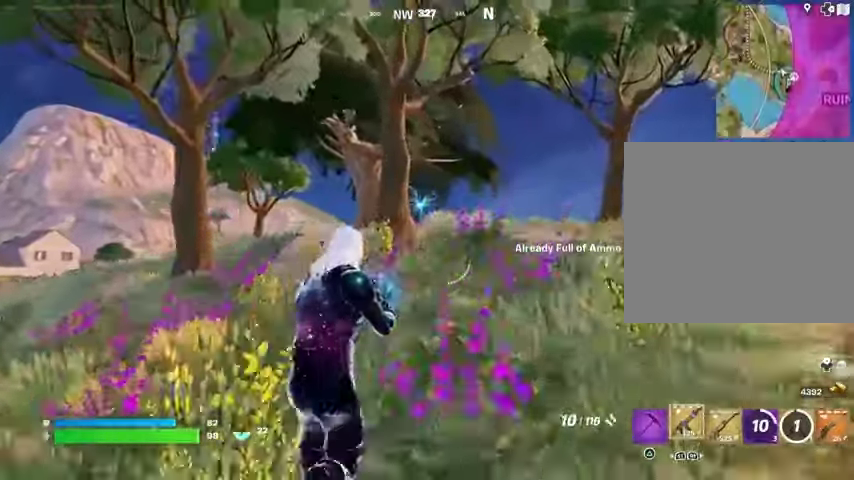
{"buttons": [], "left_stick": "down", "right_stick": "center", "events": [[33, "CROSS", "up"], [33, "right_stick", "left"], [267, "left_stick", "down-right"], [333, "left_stick", "down"], [367, "SQUARE", "down"], [367, "right_stick", "center"], [433, "SQUARE", "up"]]}
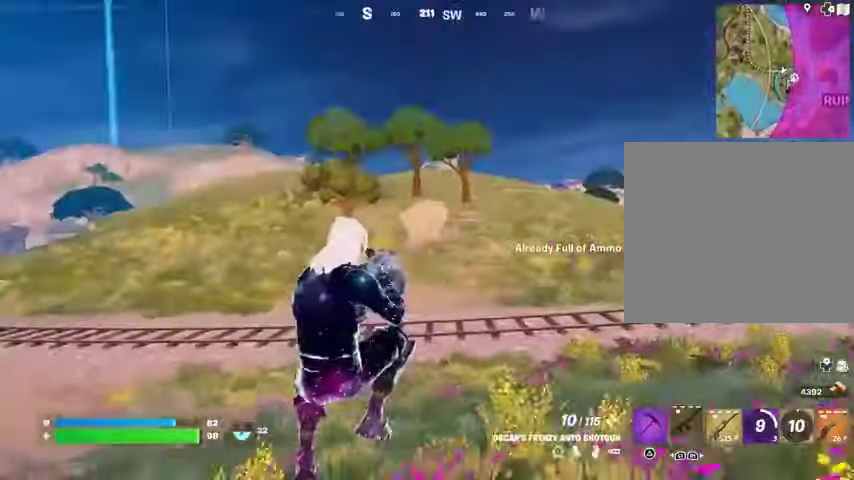
{"buttons": [], "left_stick": "down-left", "right_stick": "center", "events": [[33, "R3", "down"], [100, "R3", "up"], [100, "right_stick", "left"], [233, "right_stick", "center"], [300, "left_stick", "down-left"], [433, "CROSS", "down"], [500, "CROSS", "up"]]}
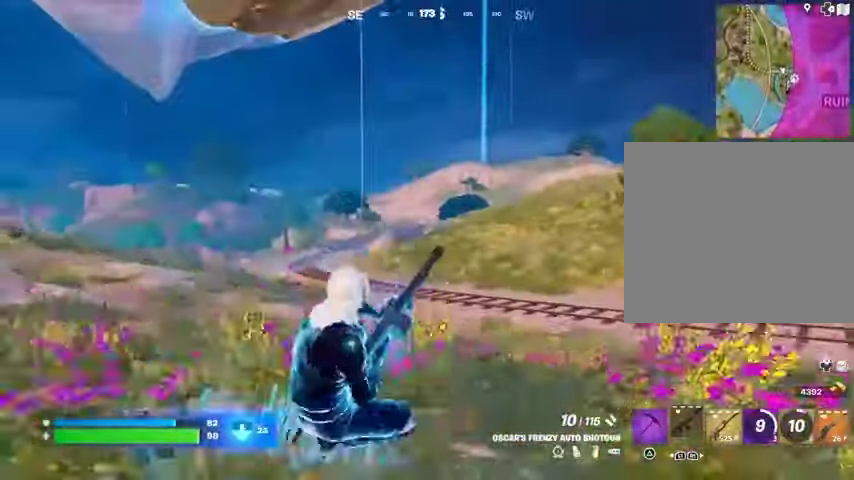
{"buttons": [], "left_stick": "down-right", "right_stick": "center", "events": [[33, "left_stick", "down"], [400, "R3", "down"], [433, "left_stick", "down-right"], [500, "R3", "up"]]}
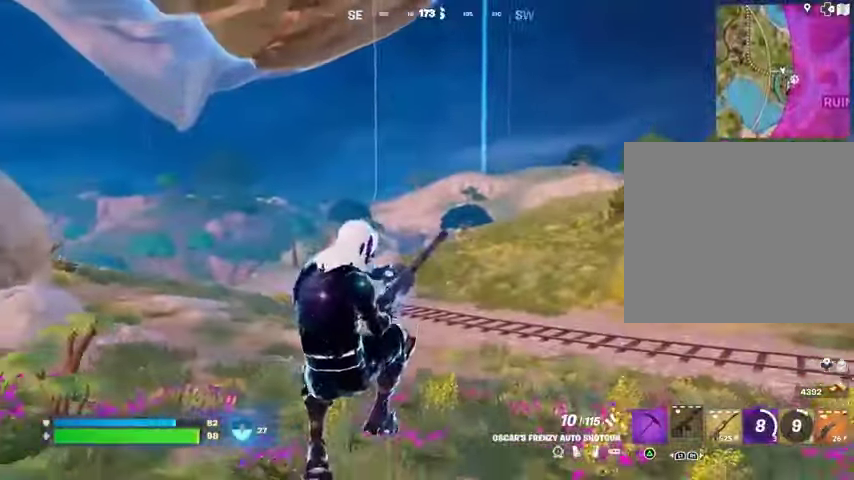
{"buttons": [], "left_stick": "left", "right_stick": "center", "events": [[67, "right_stick", "up"], [200, "right_stick", "center"], [300, "CROSS", "down"], [300, "left_stick", "down-left"], [367, "left_stick", "left"], [400, "CROSS", "up"]]}
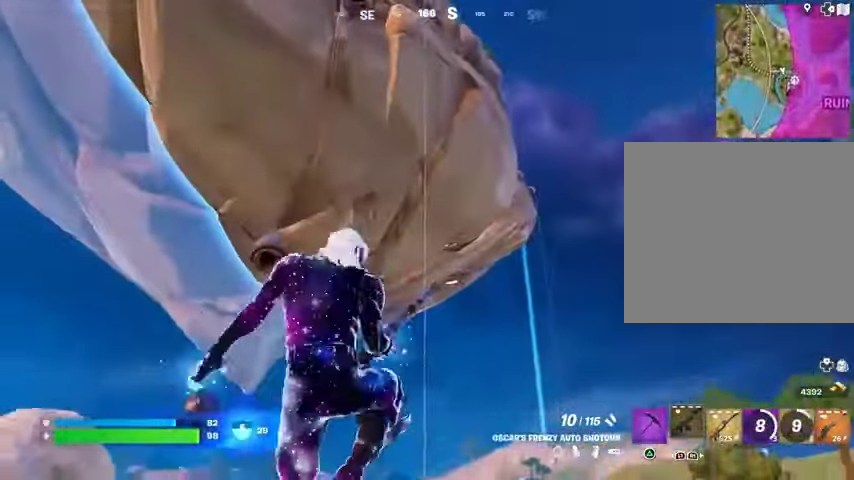
{"buttons": [], "left_stick": "left", "right_stick": "center", "events": [[33, "right_stick", "up"], [133, "right_stick", "center"]]}
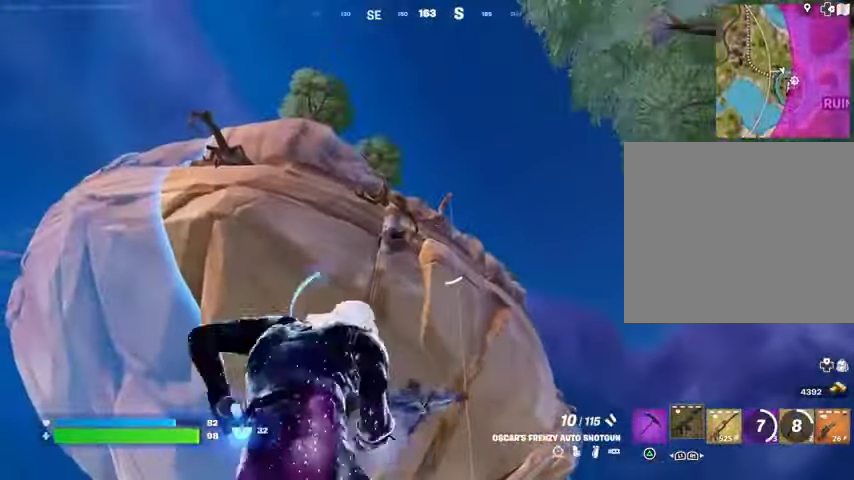
{"buttons": [], "left_stick": "right", "right_stick": "center", "events": [[233, "right_stick", "down-right"], [267, "left_stick", "up"], [367, "left_stick", "right"], [367, "right_stick", "center"]]}
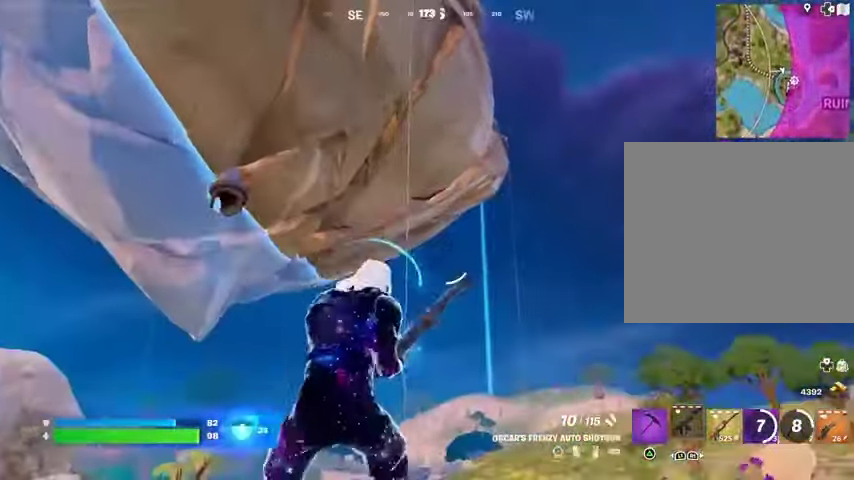
{"buttons": [], "left_stick": "down", "right_stick": "center", "events": [[33, "CROSS", "down"], [100, "CROSS", "up"], [200, "left_stick", "down-right"], [267, "right_stick", "down-right"], [333, "left_stick", "down"], [400, "right_stick", "center"]]}
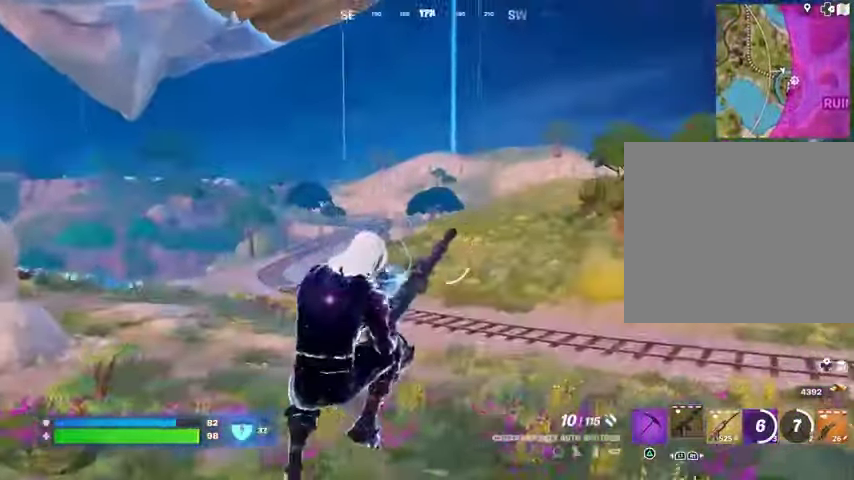
{"buttons": [], "left_stick": "up-right", "right_stick": "right", "events": [[200, "right_stick", "right"], [367, "left_stick", "right"], [500, "left_stick", "up-right"]]}
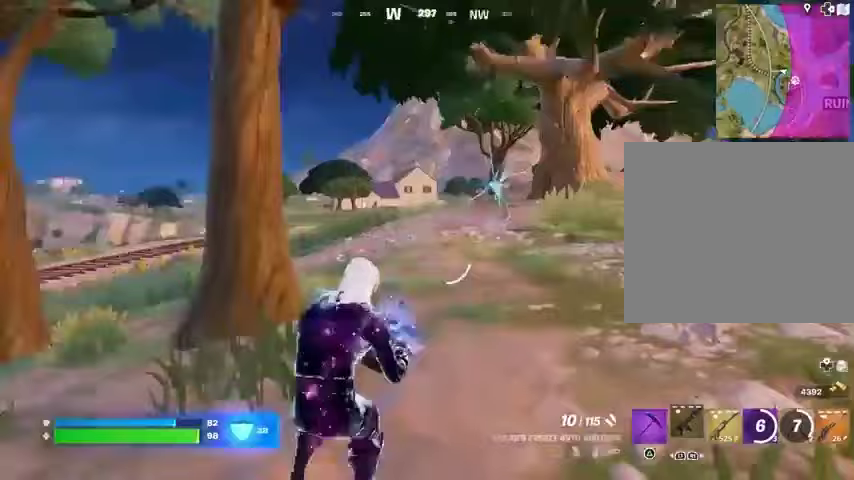
{"buttons": [], "left_stick": "up-right", "right_stick": "center", "events": [[33, "right_stick", "center"]]}
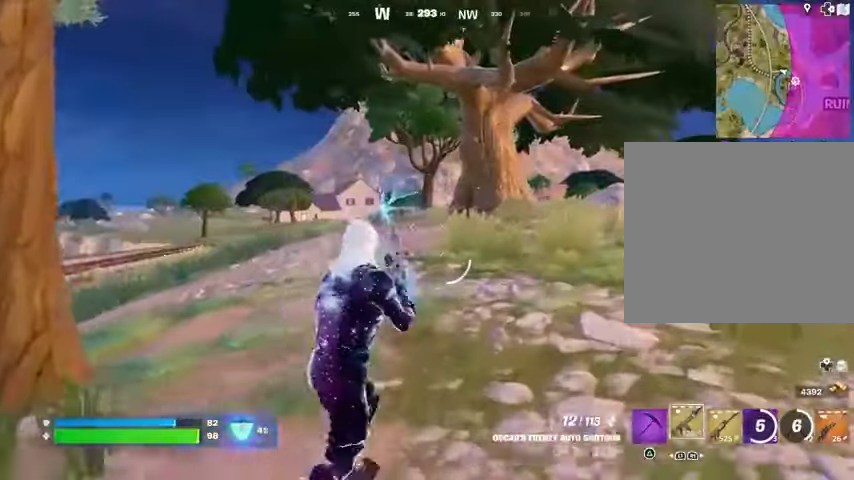
{"buttons": [], "left_stick": "up-right", "right_stick": "down-left", "events": [[333, "L1", "down"], [367, "CROSS", "down"], [433, "CROSS", "up"], [433, "L1", "up"], [433, "right_stick", "down-left"]]}
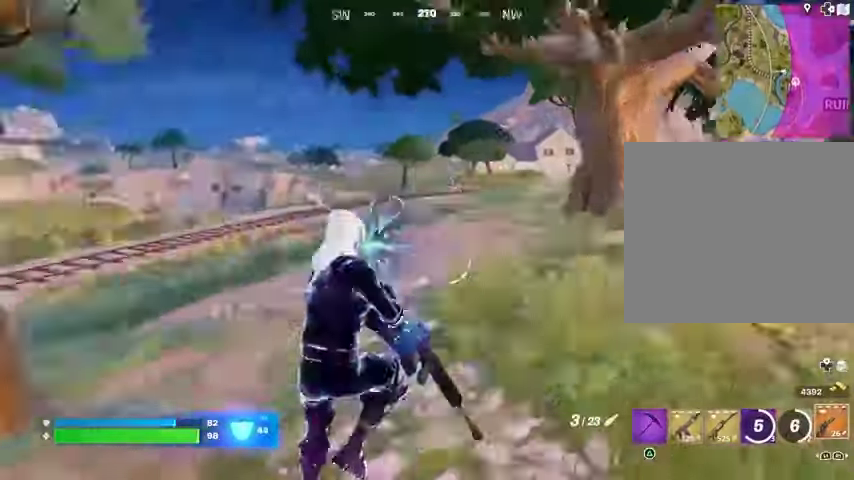
{"buttons": [], "left_stick": "right", "right_stick": "center", "events": [[67, "left_stick", "right"], [167, "left_stick", "down-right"], [233, "SQUARE", "down"], [233, "right_stick", "center"], [333, "SQUARE", "up"], [400, "SQUARE", "down"], [433, "left_stick", "right"], [467, "SQUARE", "up"]]}
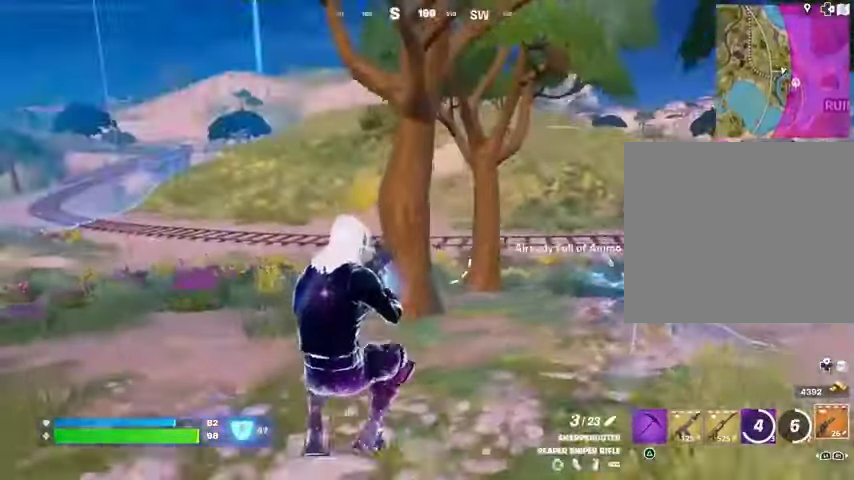
{"buttons": [], "left_stick": "up-right", "right_stick": "center", "events": [[33, "left_stick", "up-right"], [33, "right_stick", "right"], [200, "right_stick", "center"], [367, "CROSS", "down"], [433, "CROSS", "up"]]}
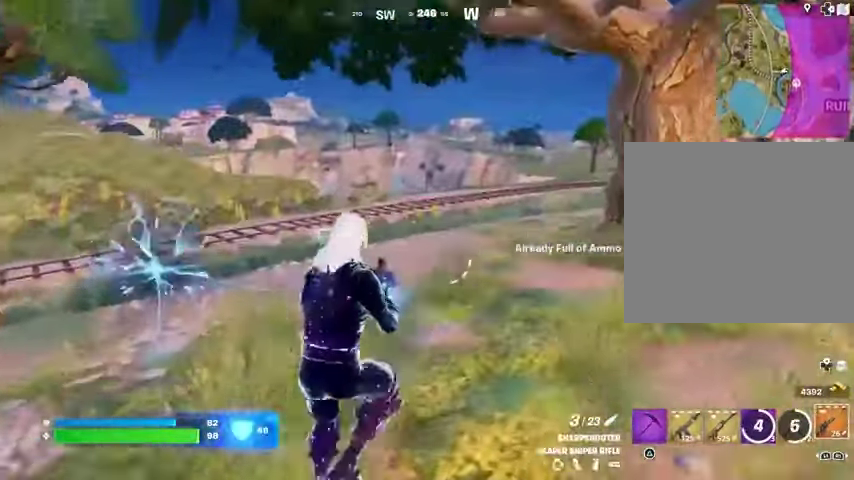
{"buttons": [], "left_stick": "up-right", "right_stick": "center", "events": [[267, "right_stick", "right"], [400, "right_stick", "center"]]}
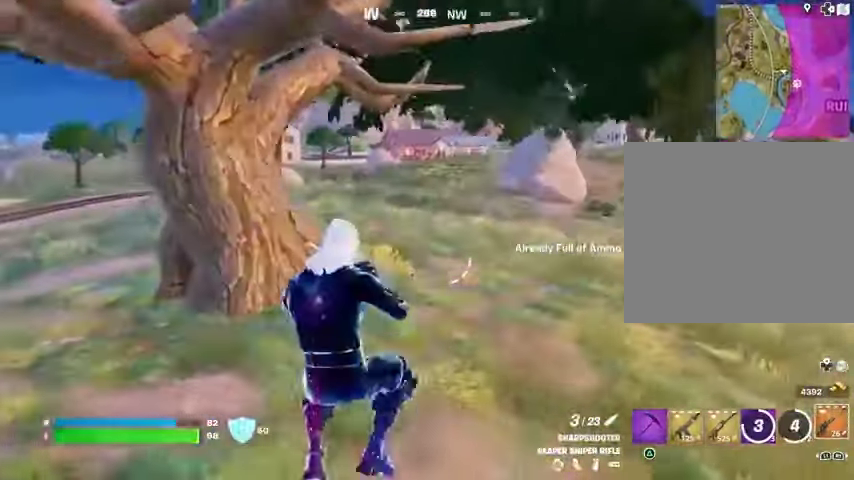
{"buttons": [], "left_stick": "up", "right_stick": "center", "events": [[367, "left_stick", "up"]]}
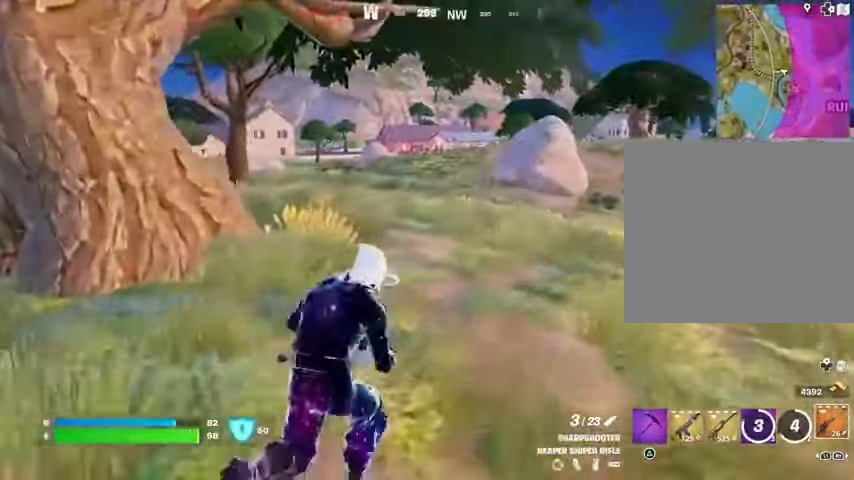
{"buttons": [], "left_stick": "up-left", "right_stick": "left", "events": [[233, "left_stick", "up-left"], [433, "right_stick", "left"]]}
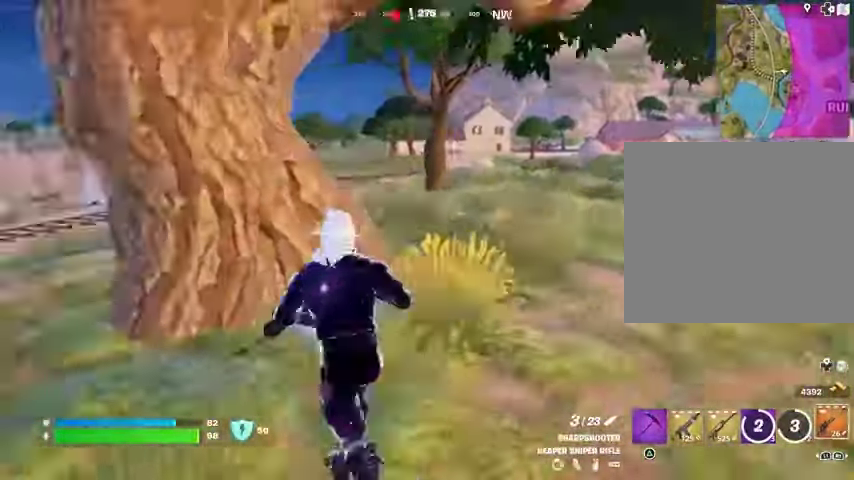
{"buttons": [], "left_stick": "up-left", "right_stick": "center", "events": [[367, "right_stick", "center"]]}
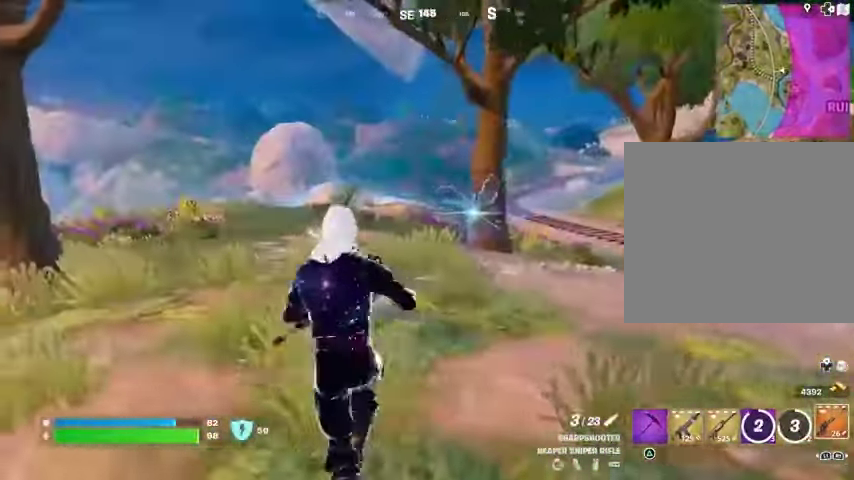
{"buttons": [], "left_stick": "up-left", "right_stick": "center", "events": [[167, "CROSS", "down"], [233, "CROSS", "up"]]}
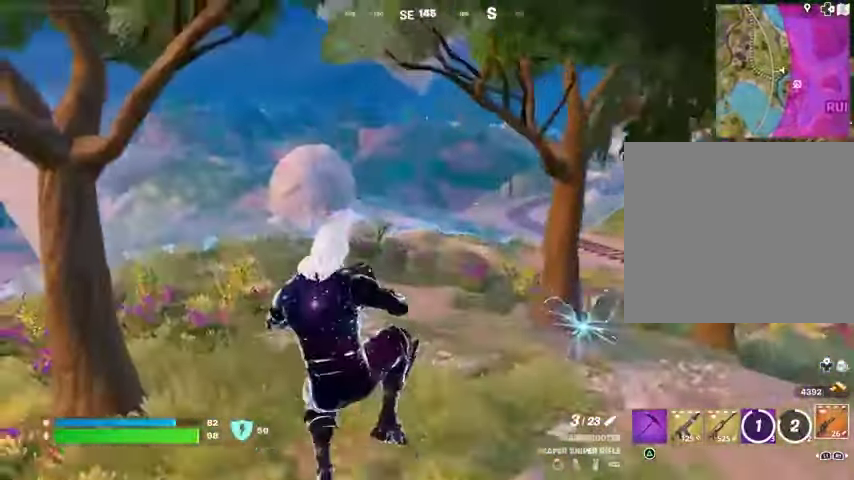
{"buttons": [], "left_stick": "up-left", "right_stick": "center", "events": [[300, "right_stick", "up"], [467, "right_stick", "center"]]}
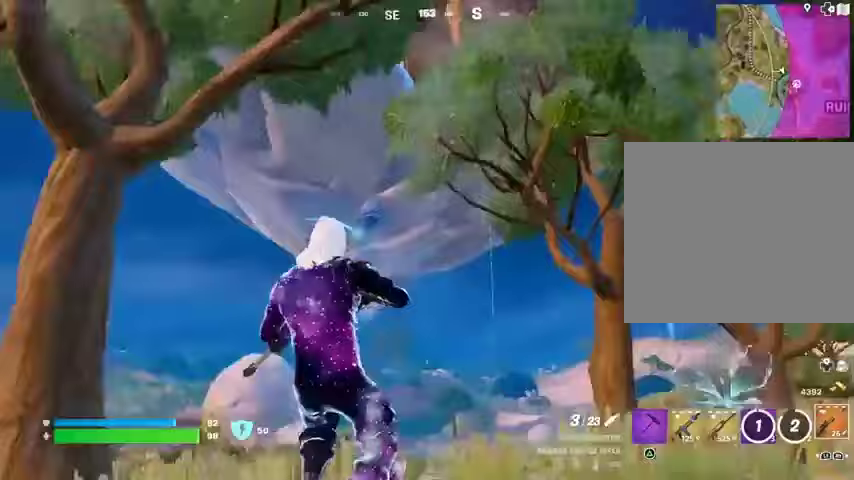
{"buttons": [], "left_stick": "up", "right_stick": "center", "events": [[167, "L3", "down"], [167, "right_stick", "up"], [233, "L3", "up"], [233, "left_stick", "up"], [367, "right_stick", "center"]]}
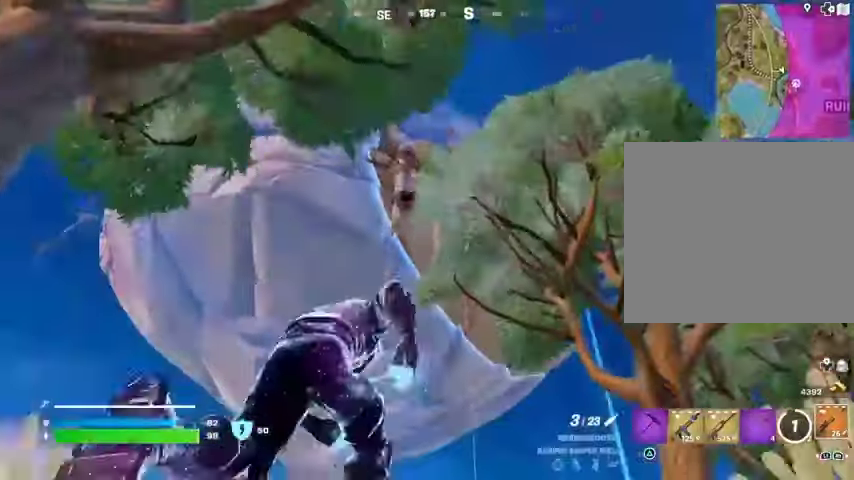
{"buttons": [], "left_stick": "up-left", "right_stick": "center", "events": [[67, "left_stick", "up-left"]]}
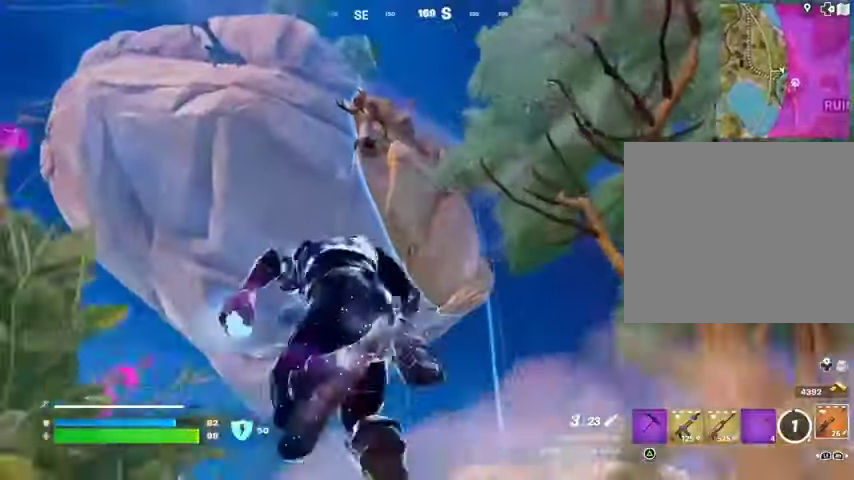
{"buttons": [], "left_stick": "up-right", "right_stick": "right", "events": [[333, "left_stick", "up"], [433, "left_stick", "up-right"], [467, "right_stick", "right"]]}
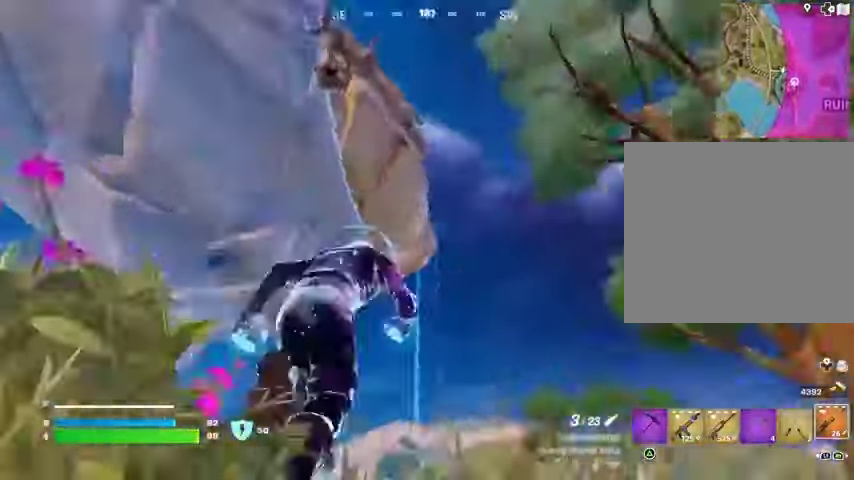
{"buttons": [], "left_stick": "up-right", "right_stick": "center", "events": [[133, "right_stick", "down-right"], [300, "right_stick", "center"]]}
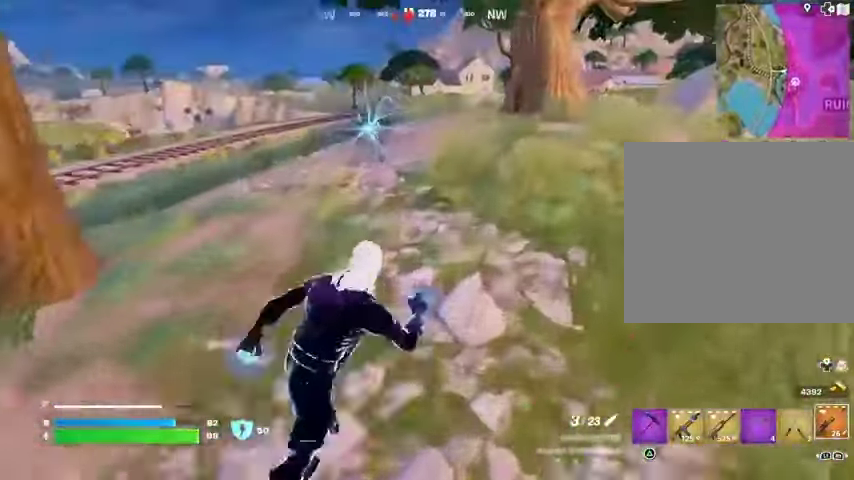
{"buttons": [], "left_stick": "up", "right_stick": "center", "events": [[133, "R1", "down"], [133, "right_stick", "left"], [200, "right_stick", "center"], [233, "R1", "up"], [400, "left_stick", "up"]]}
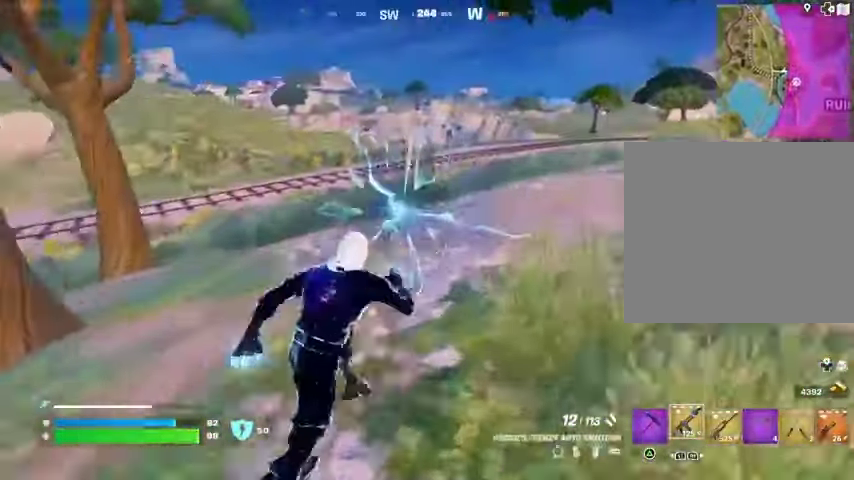
{"buttons": [], "left_stick": "center", "right_stick": "center", "events": [[267, "left_stick", "center"], [333, "DPAD_RIGHT", "down"], [433, "DPAD_RIGHT", "up"]]}
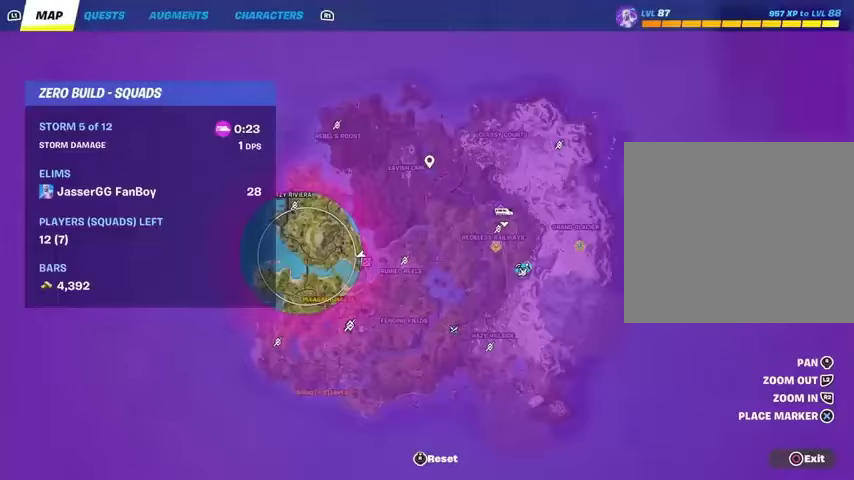
{"buttons": [], "left_stick": "center", "right_stick": "center", "events": []}
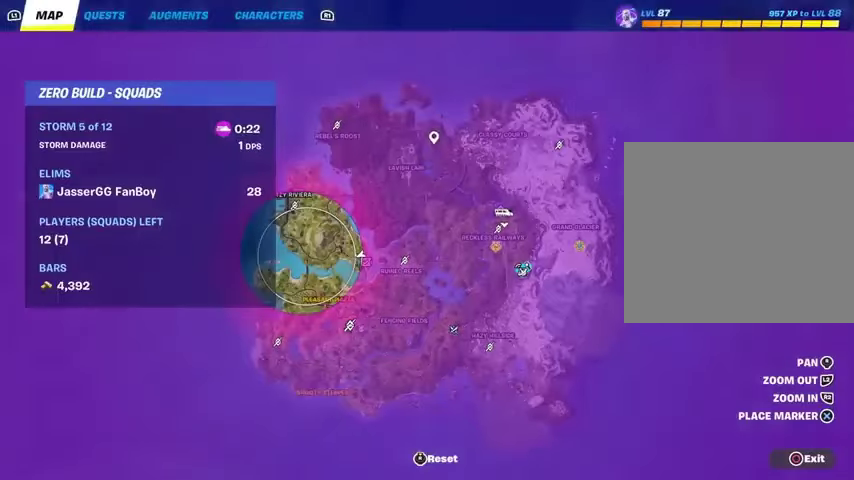
{"buttons": [], "left_stick": "up", "right_stick": "center", "events": [[67, "DPAD_RIGHT", "down"], [167, "DPAD_RIGHT", "up"], [467, "left_stick", "up"]]}
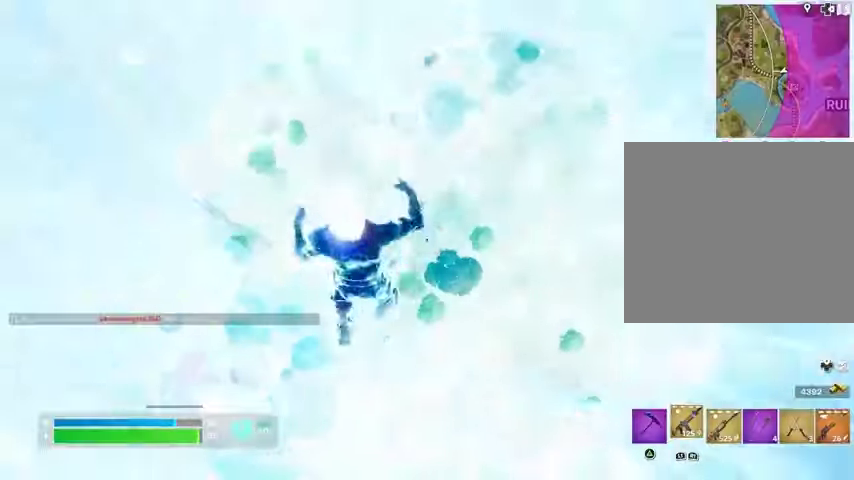
{"buttons": [], "left_stick": "up-right", "right_stick": "left", "events": [[167, "left_stick", "up-right"], [200, "right_stick", "up-right"], [400, "right_stick", "left"]]}